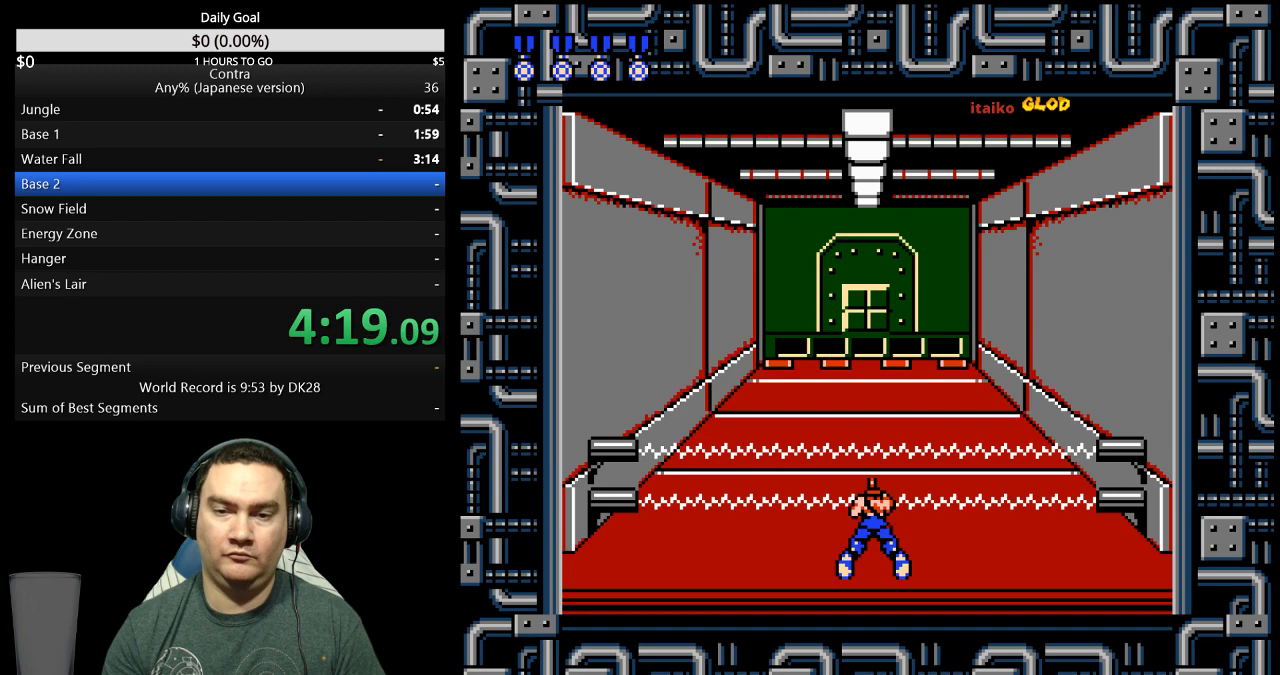
Gameplay with a controller (Nintendo layout); each line is a JSON object with the inputs held at the frame after it. "events" lists button and stick changes between this image and that frame as [ms after this image, input, new state], when the widget could be followed in between. Not read: B L3 R3 START.
{"buttons": ["DPAD_DOWN"], "events": []}
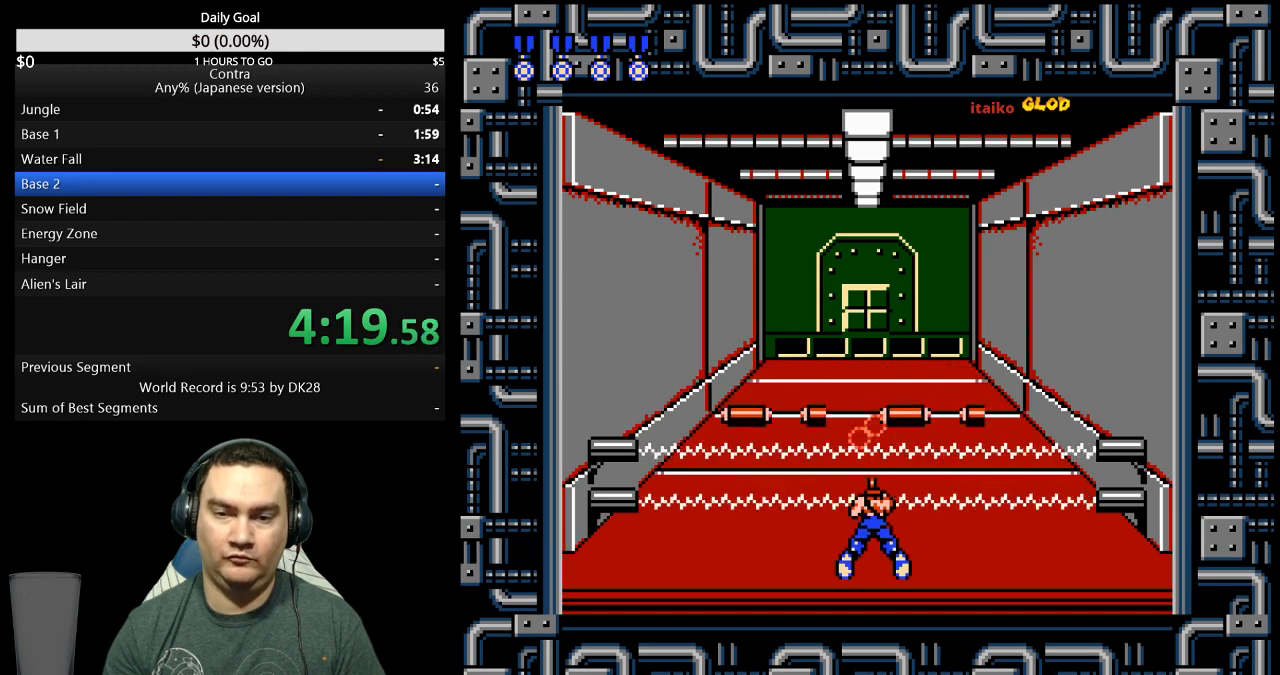
{"buttons": [], "events": [[400, "DPAD_DOWN", "up"]]}
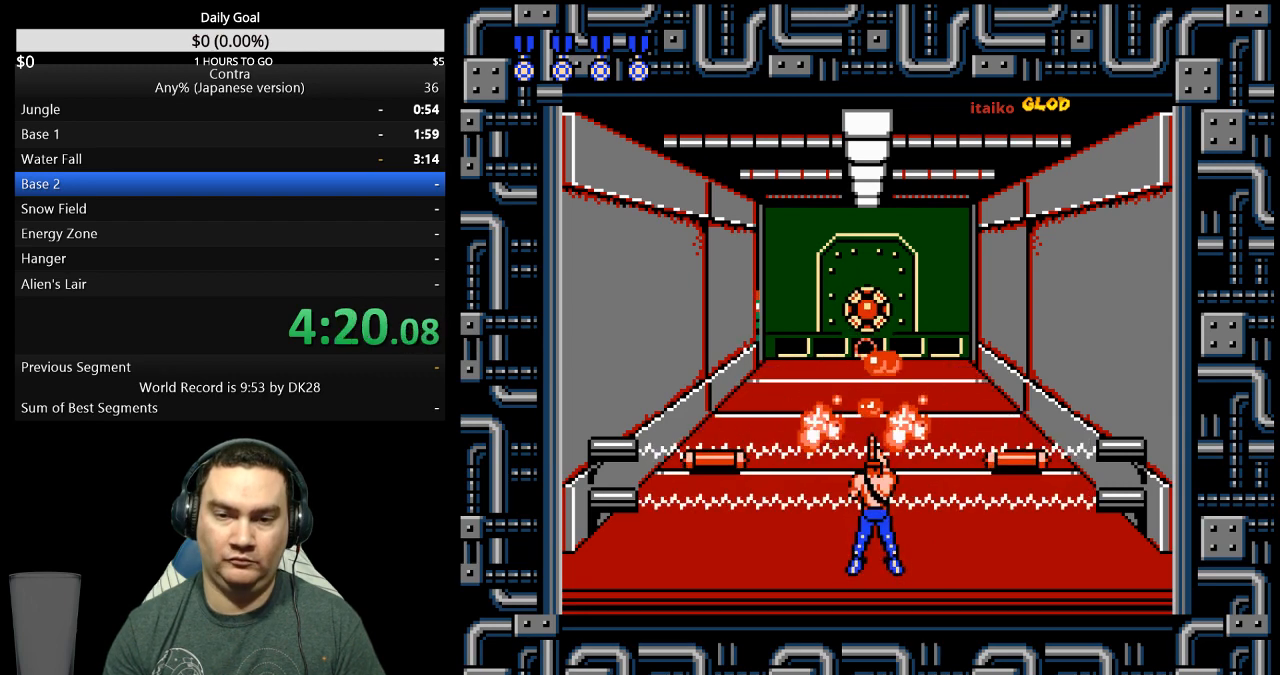
{"buttons": [], "events": []}
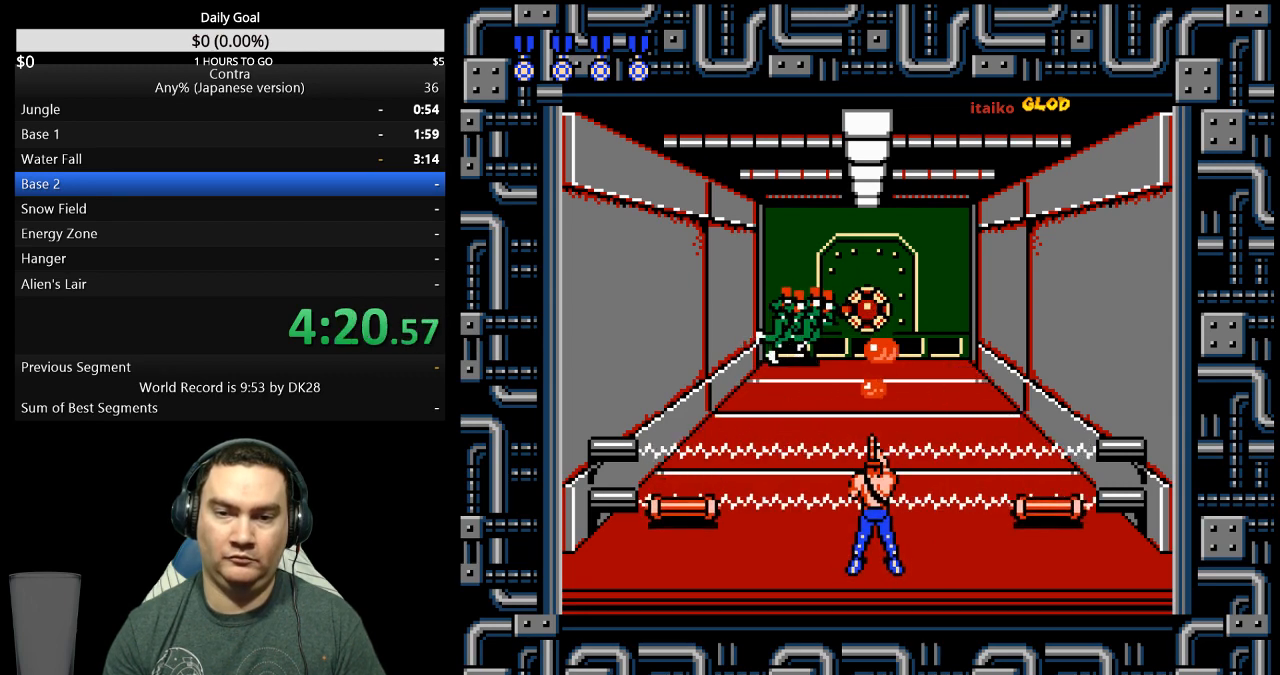
{"buttons": [], "events": []}
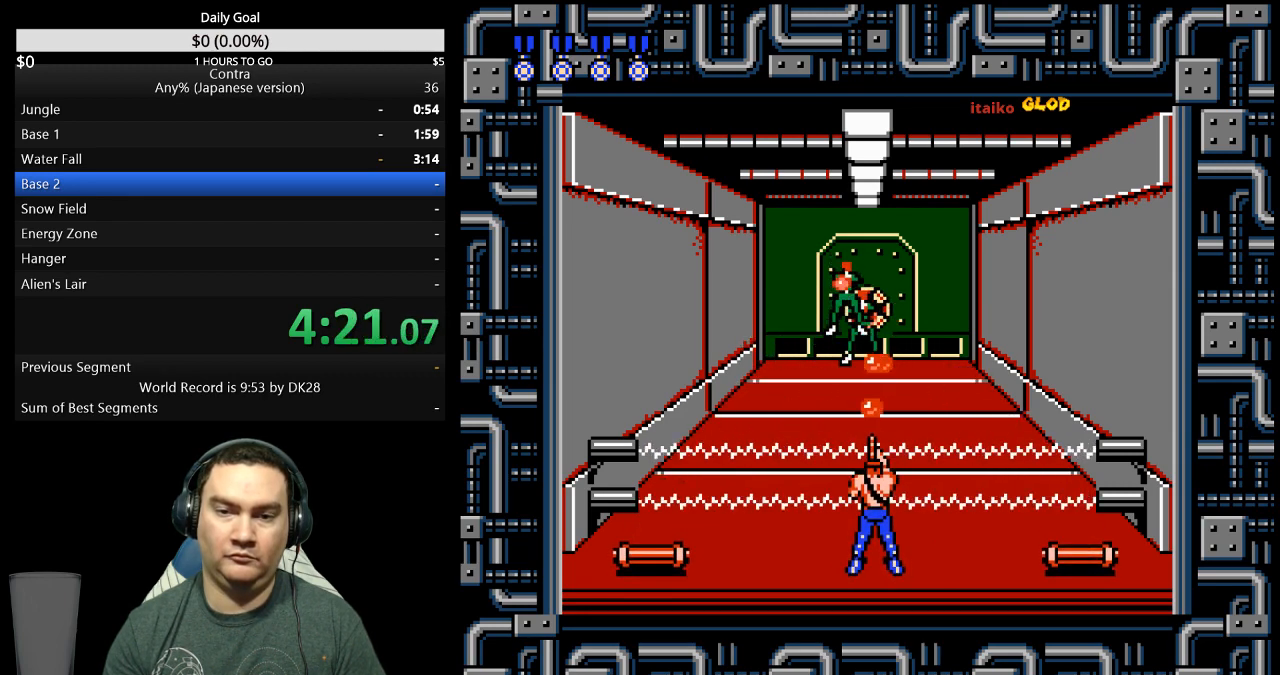
{"buttons": [], "events": []}
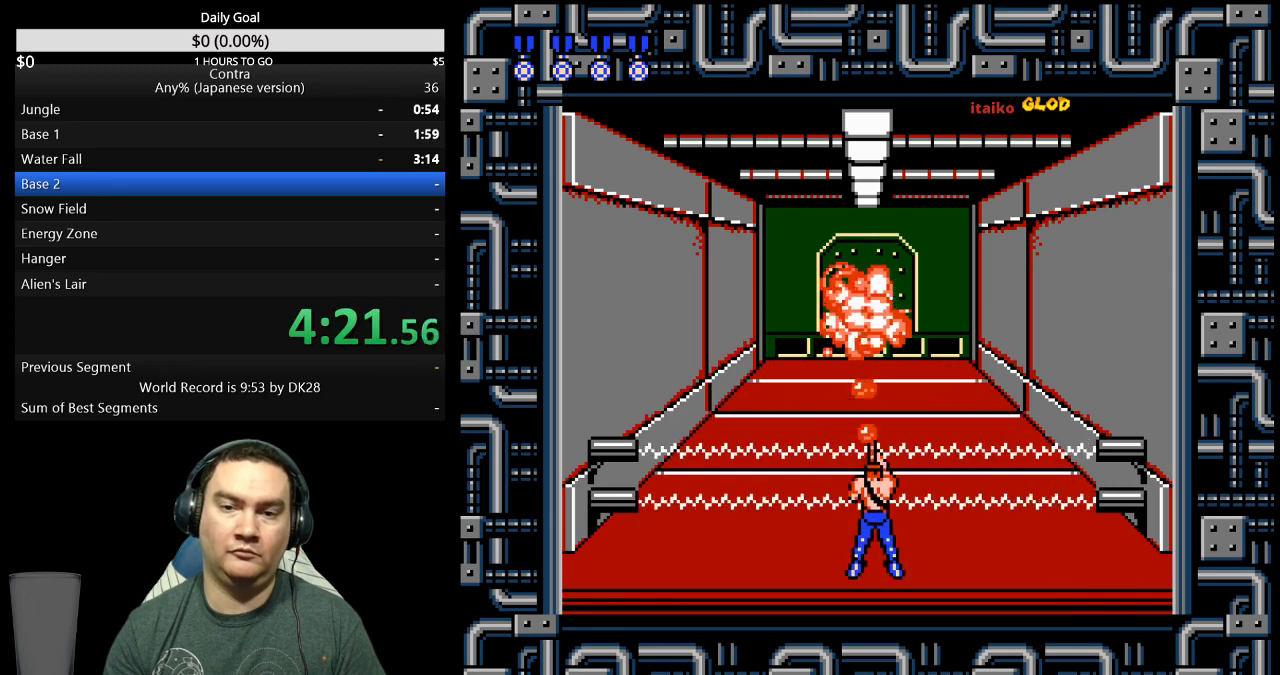
{"buttons": [], "events": []}
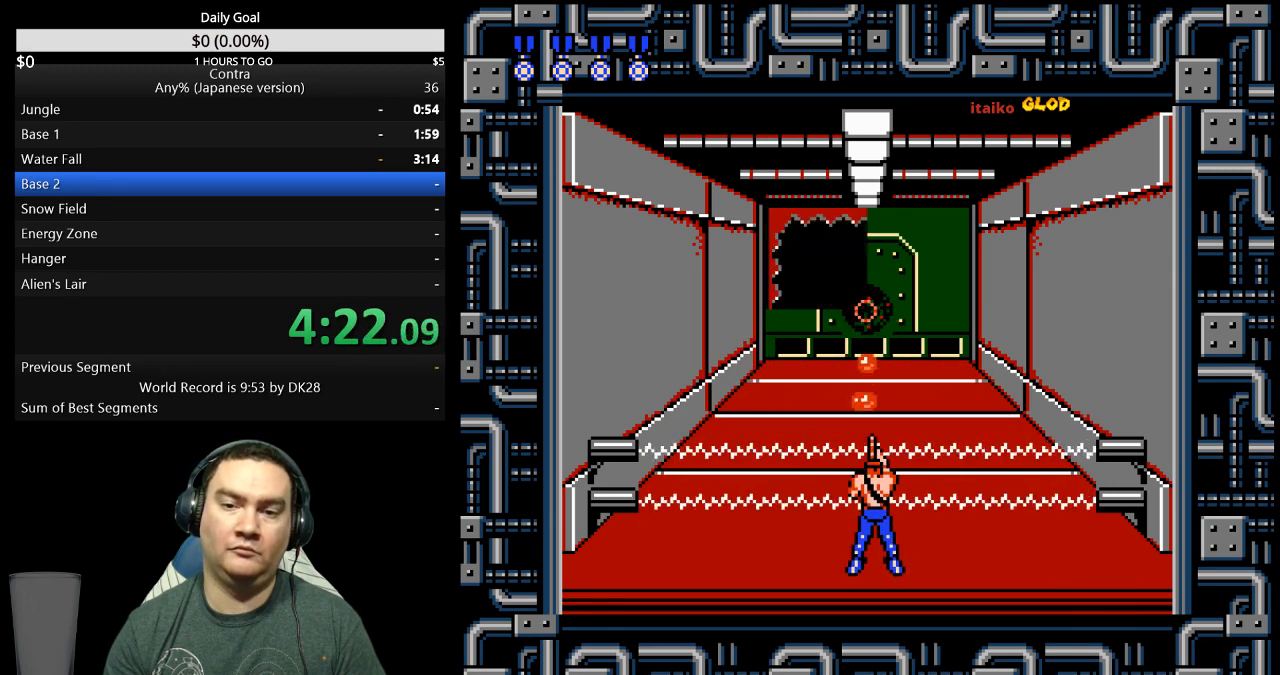
{"buttons": ["DPAD_UP"], "events": [[467, "DPAD_UP", "down"]]}
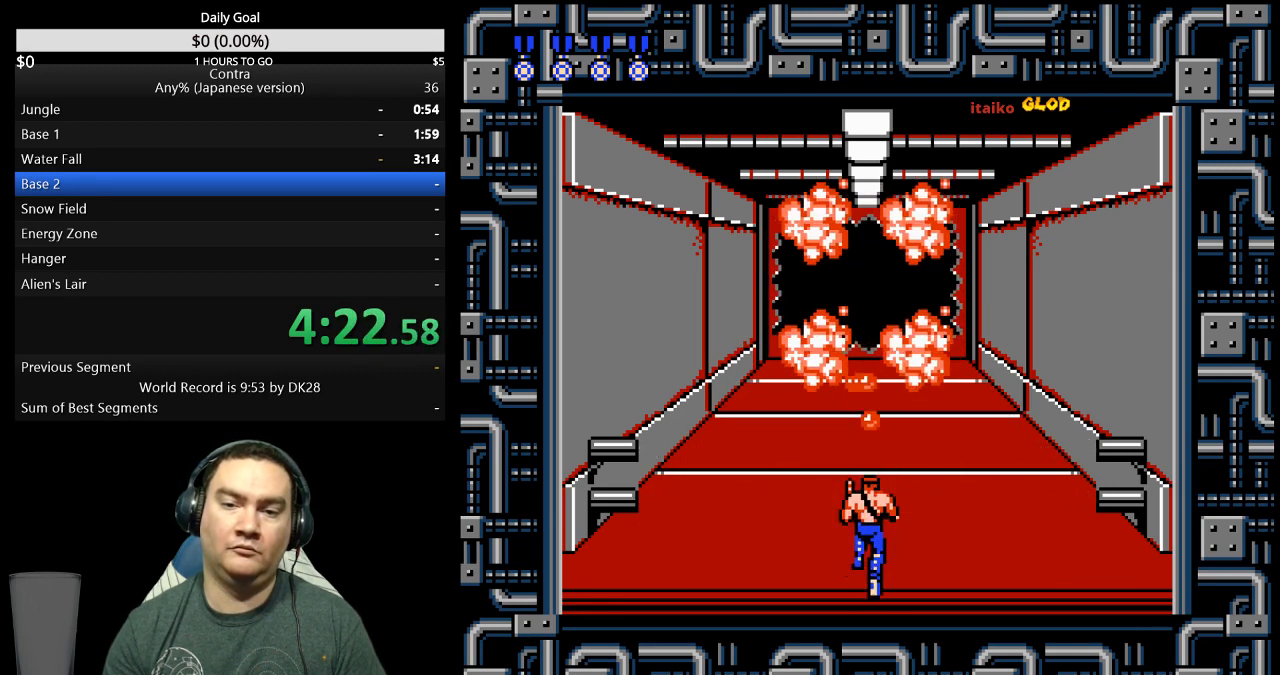
{"buttons": ["DPAD_UP"], "events": []}
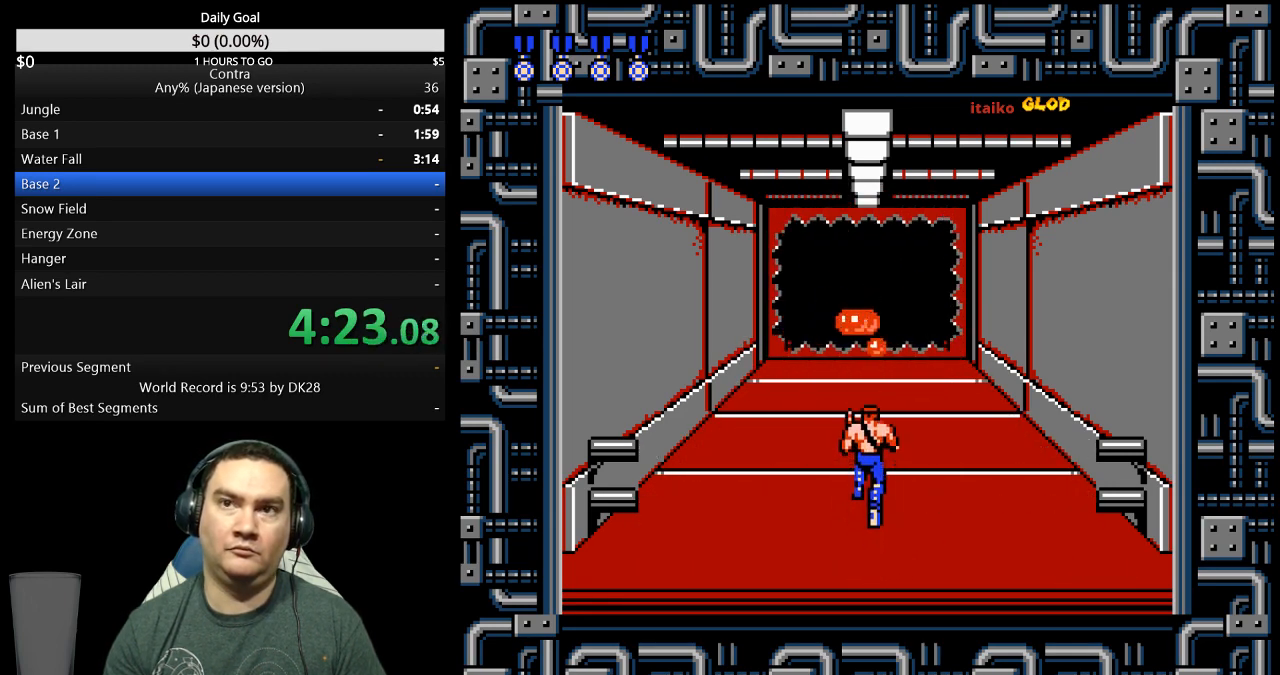
{"buttons": ["DPAD_UP"], "events": []}
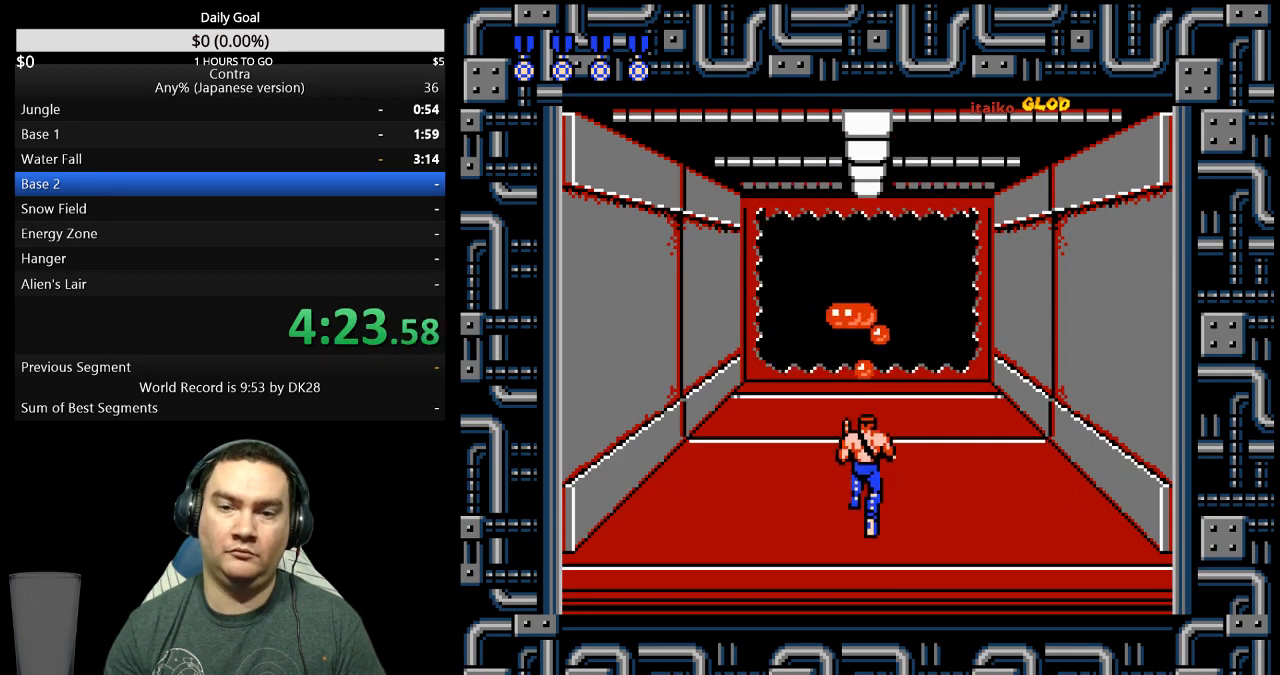
{"buttons": ["DPAD_UP"], "events": []}
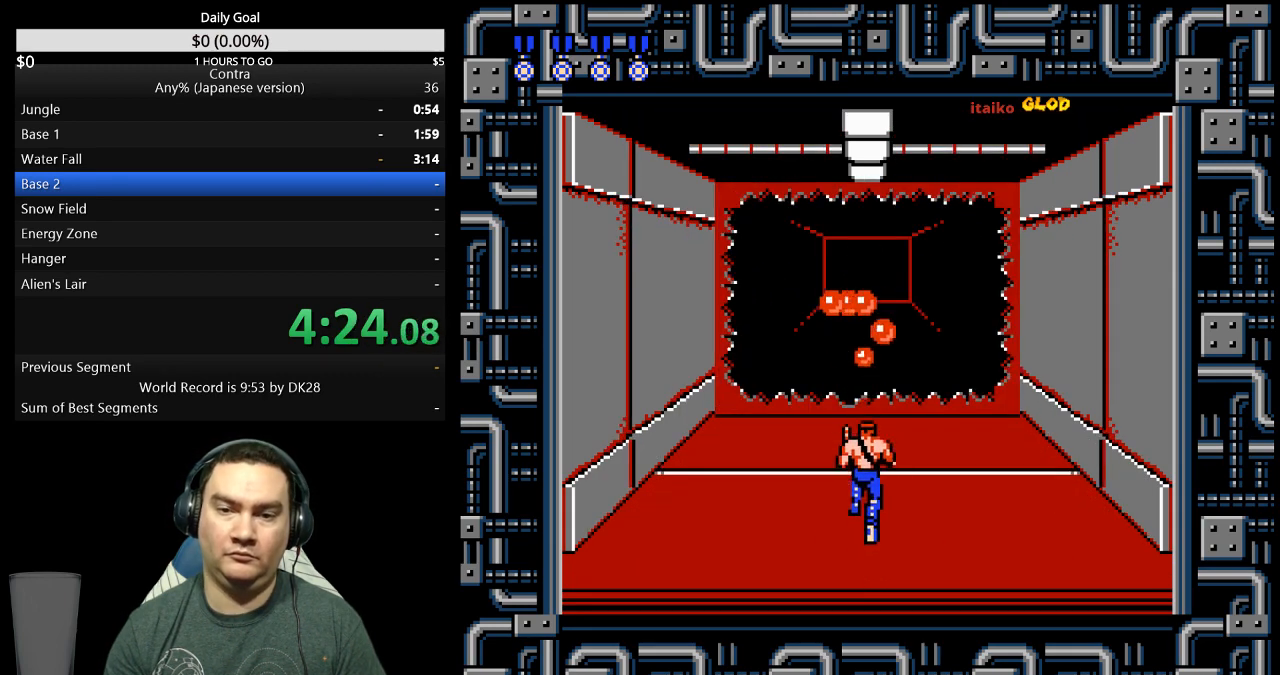
{"buttons": ["DPAD_UP"], "events": []}
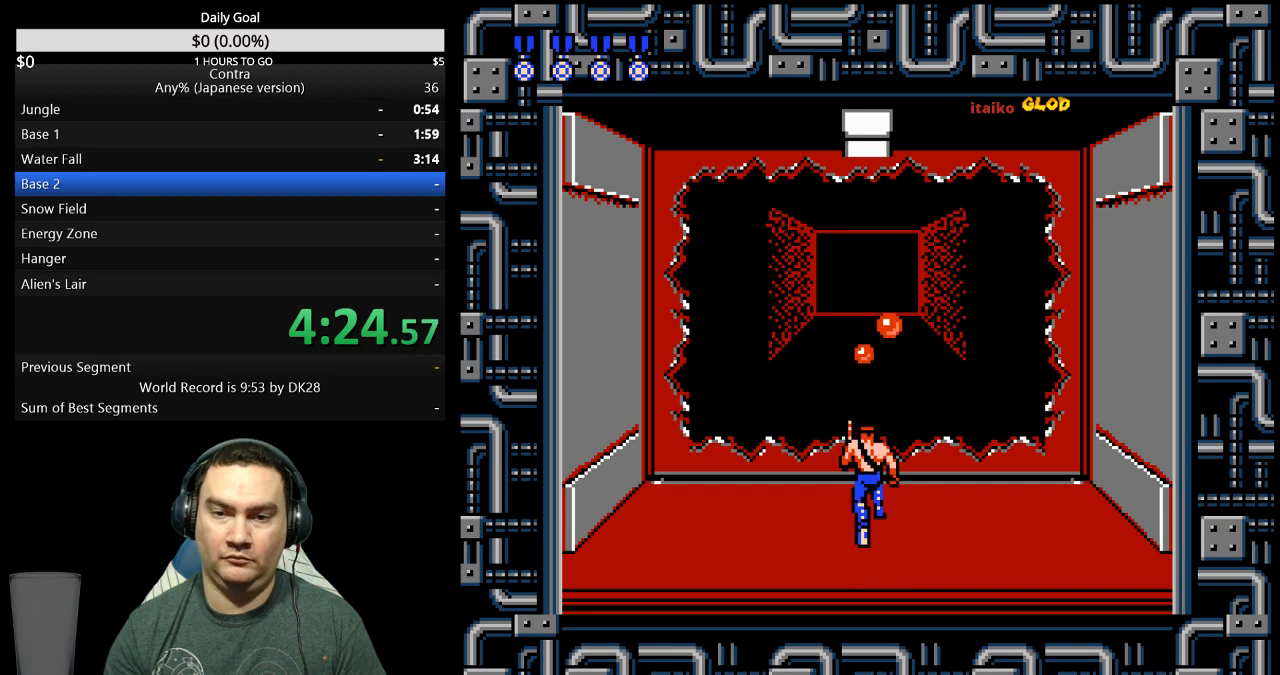
{"buttons": ["DPAD_UP"], "events": []}
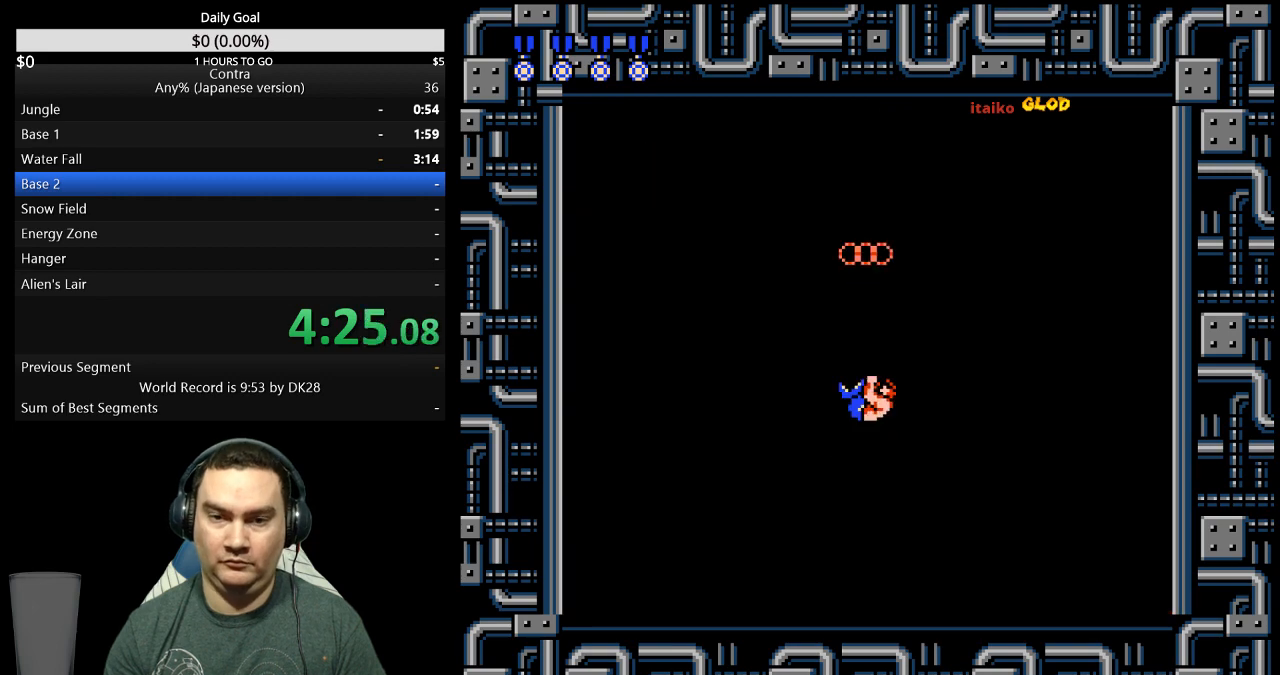
{"buttons": [], "events": [[33, "DPAD_UP", "up"]]}
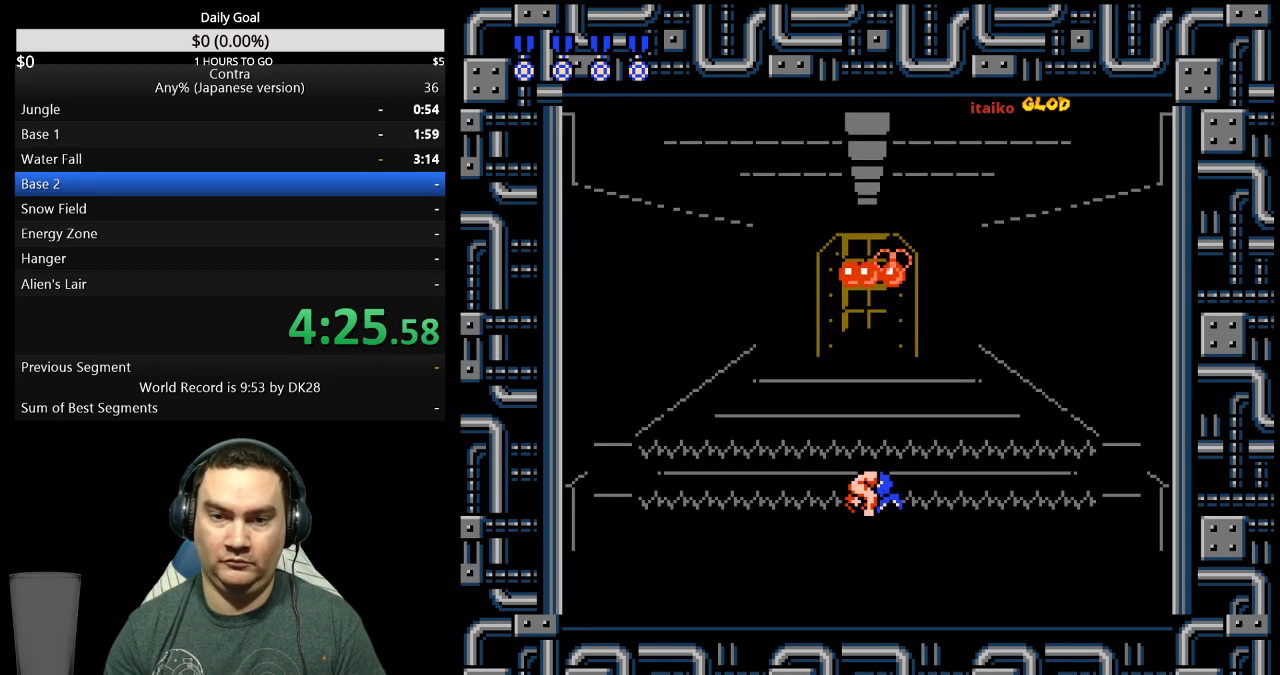
{"buttons": ["DPAD_RIGHT"], "events": [[500, "DPAD_RIGHT", "down"]]}
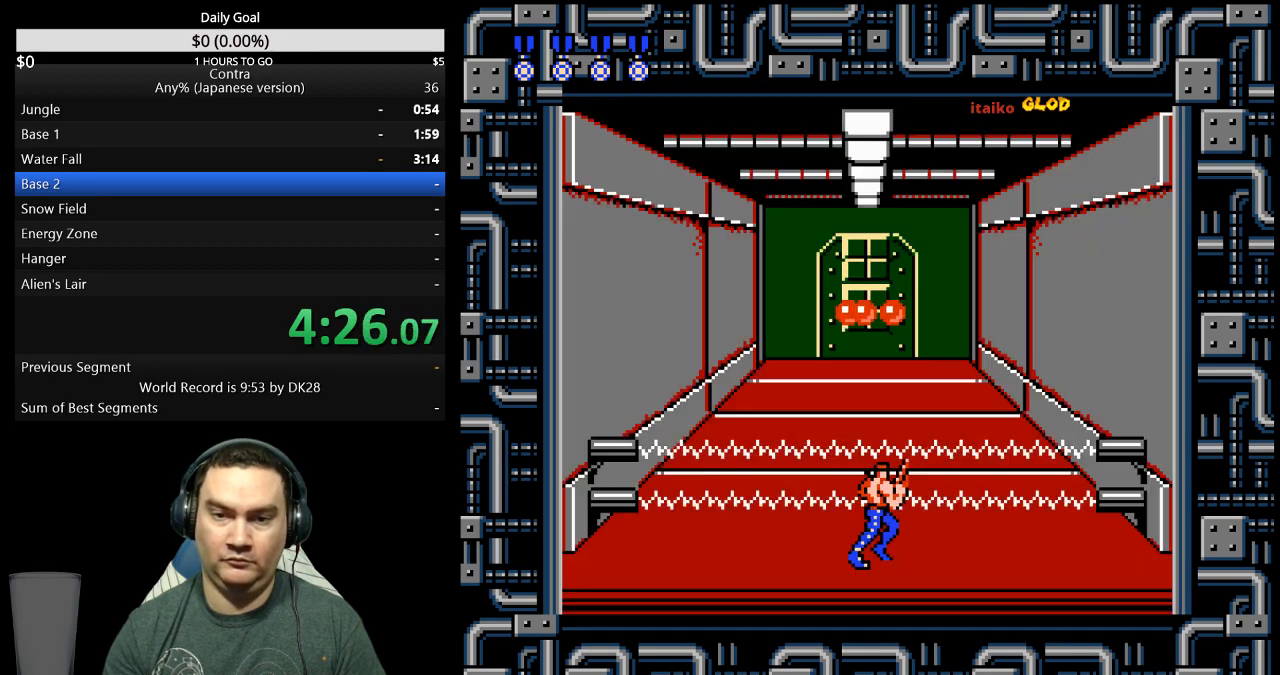
{"buttons": ["DPAD_LEFT"], "events": [[133, "DPAD_RIGHT", "up"], [233, "DPAD_LEFT", "down"]]}
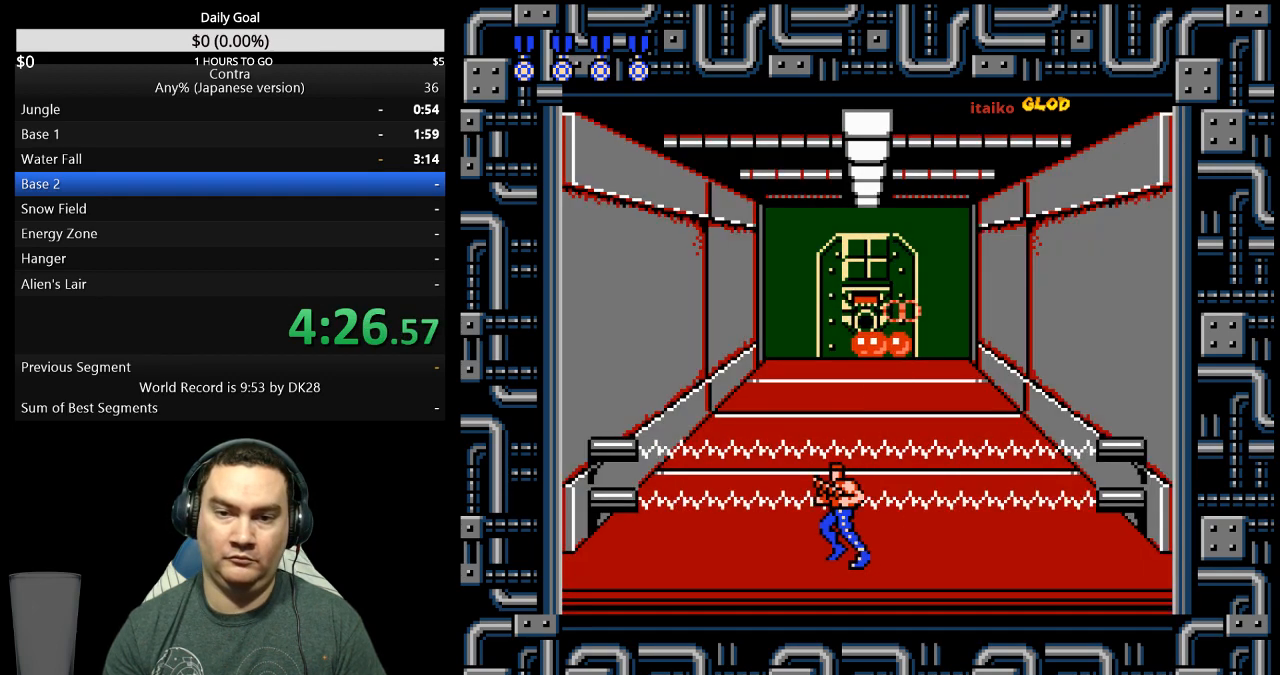
{"buttons": ["DPAD_LEFT"], "events": [[33, "DPAD_LEFT", "up"], [167, "DPAD_RIGHT", "down"], [367, "DPAD_RIGHT", "up"], [500, "DPAD_LEFT", "down"]]}
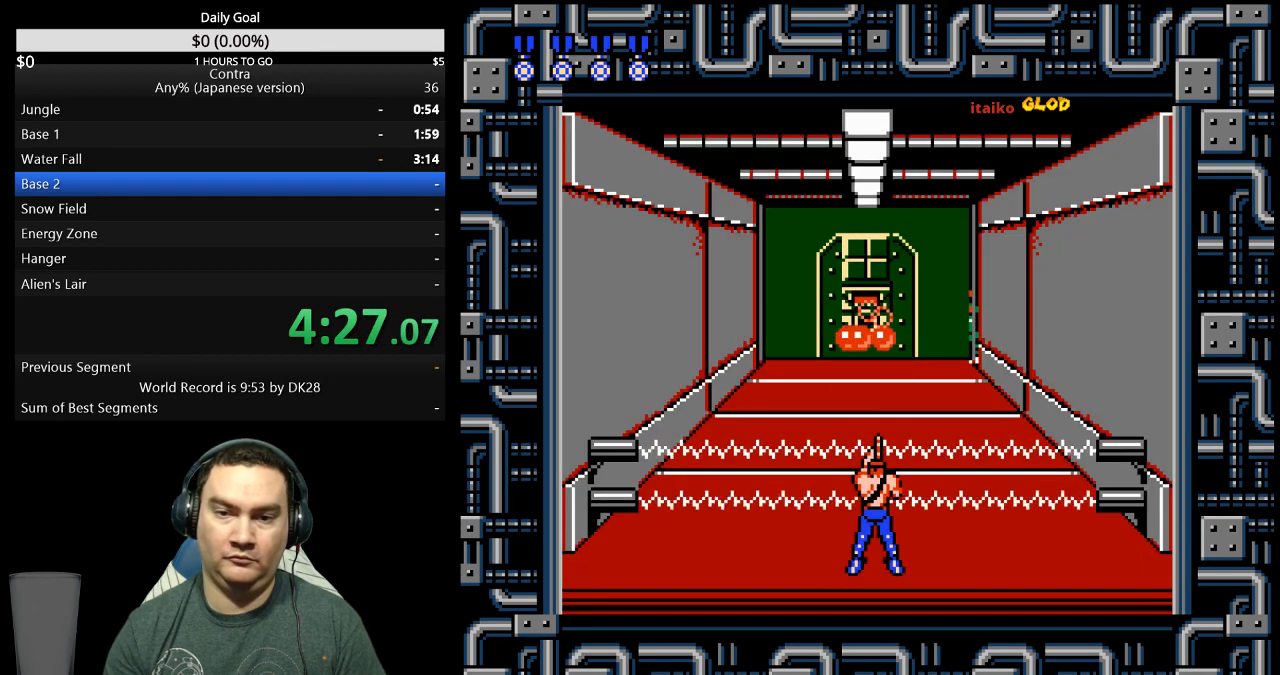
{"buttons": [], "events": [[200, "DPAD_LEFT", "up"], [400, "DPAD_RIGHT", "down"], [433, "DPAD_RIGHT", "up"]]}
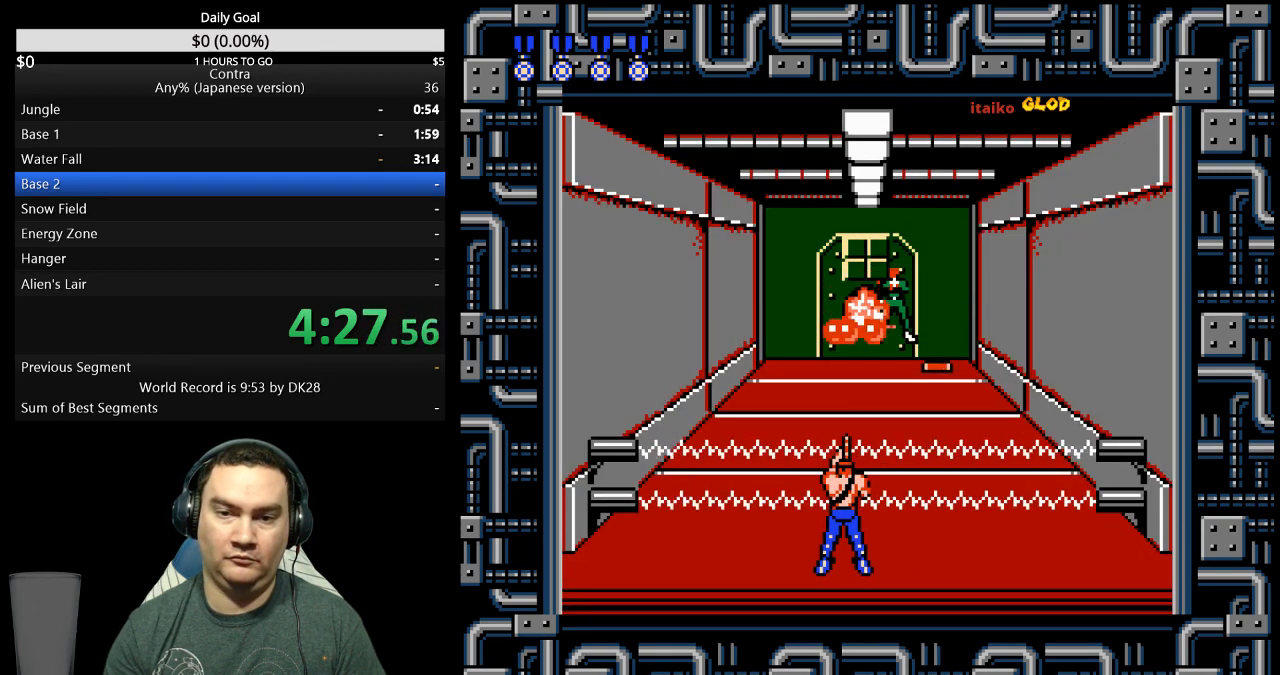
{"buttons": [], "events": []}
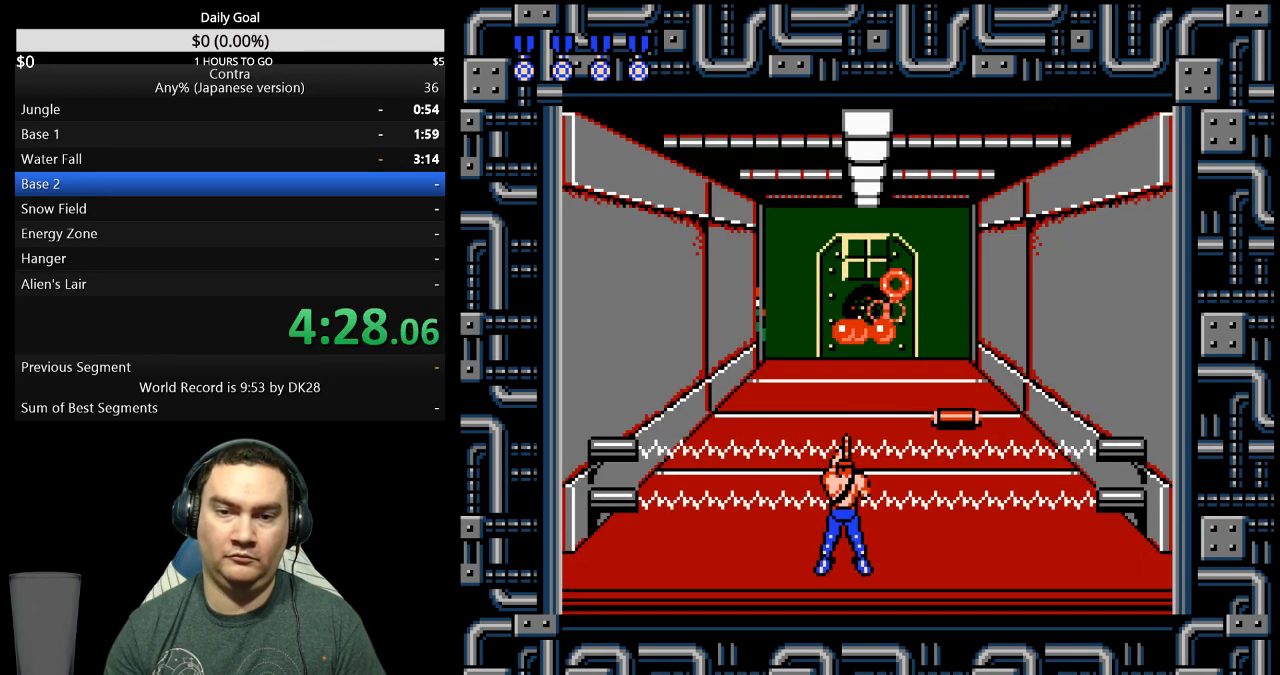
{"buttons": [], "events": []}
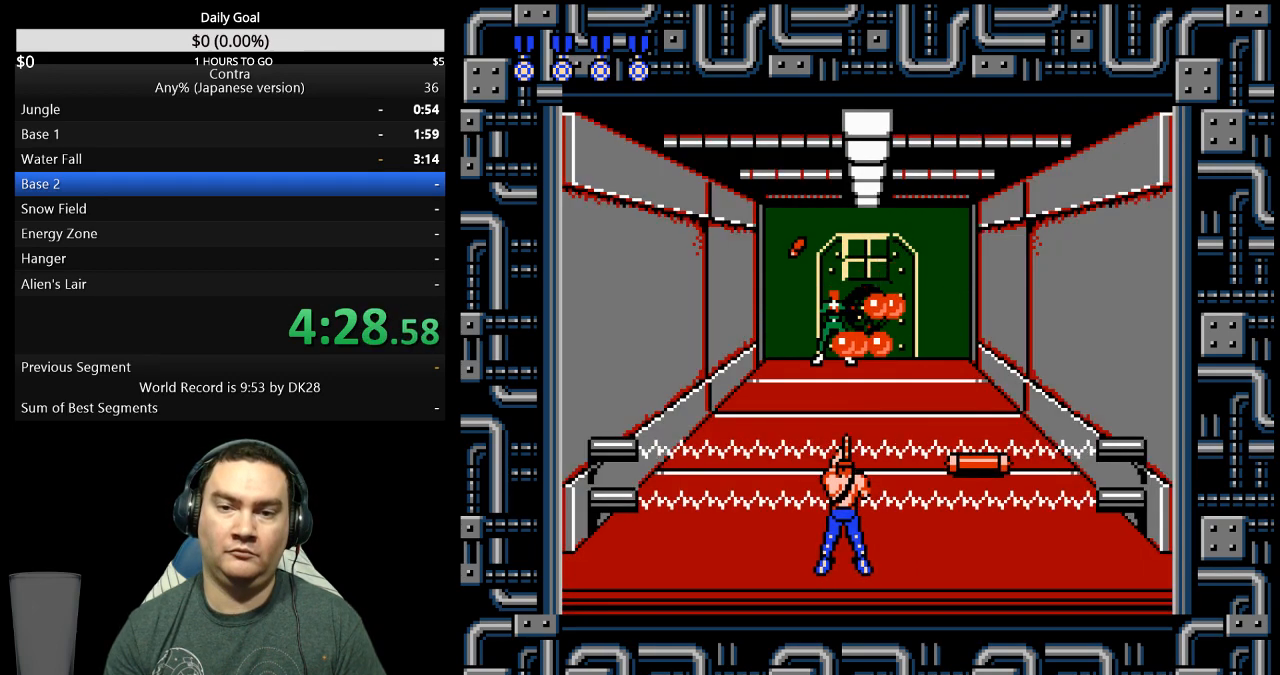
{"buttons": [], "events": [[133, "A", "down"], [167, "A", "up"], [200, "A", "down"], [233, "A", "up"], [333, "A", "down"], [367, "A", "up"], [433, "A", "down"], [500, "A", "up"]]}
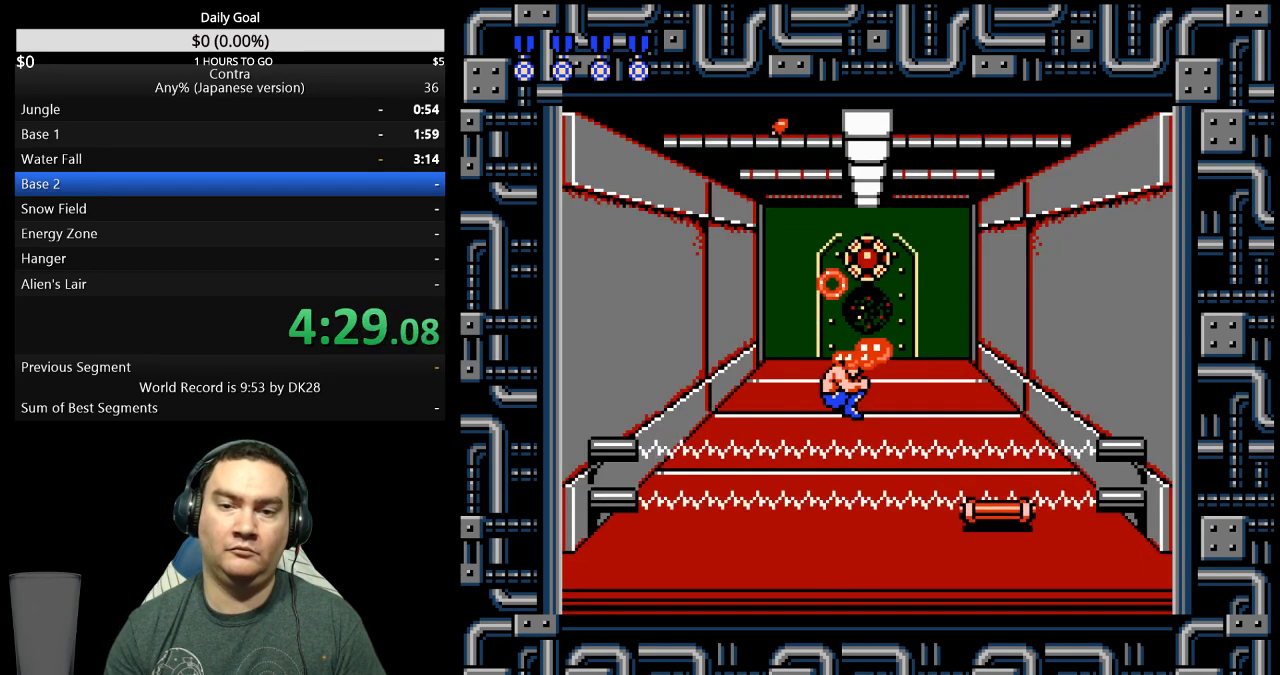
{"buttons": [], "events": [[67, "A", "down"], [133, "A", "up"], [300, "A", "down"], [333, "A", "up"], [400, "A", "down"], [467, "A", "up"]]}
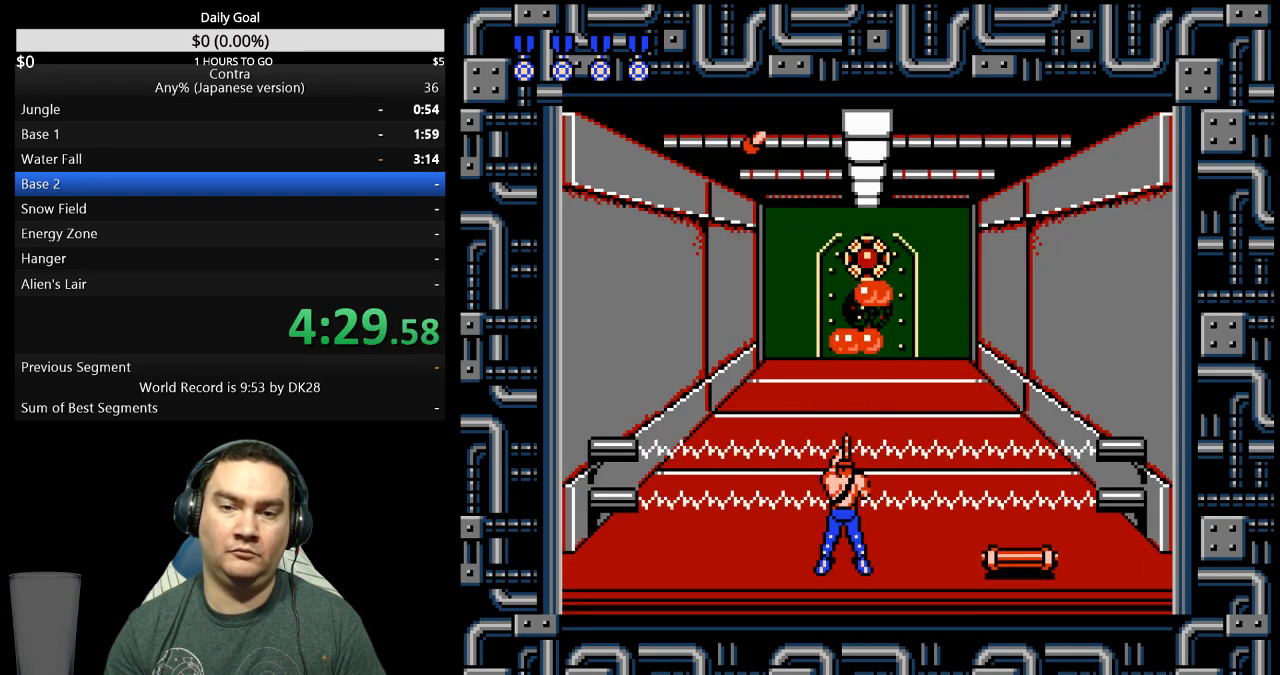
{"buttons": [], "events": [[33, "A", "down"], [100, "A", "up"], [167, "A", "down"], [233, "A", "up"], [300, "A", "down"], [367, "A", "up"], [433, "A", "down"], [500, "A", "up"]]}
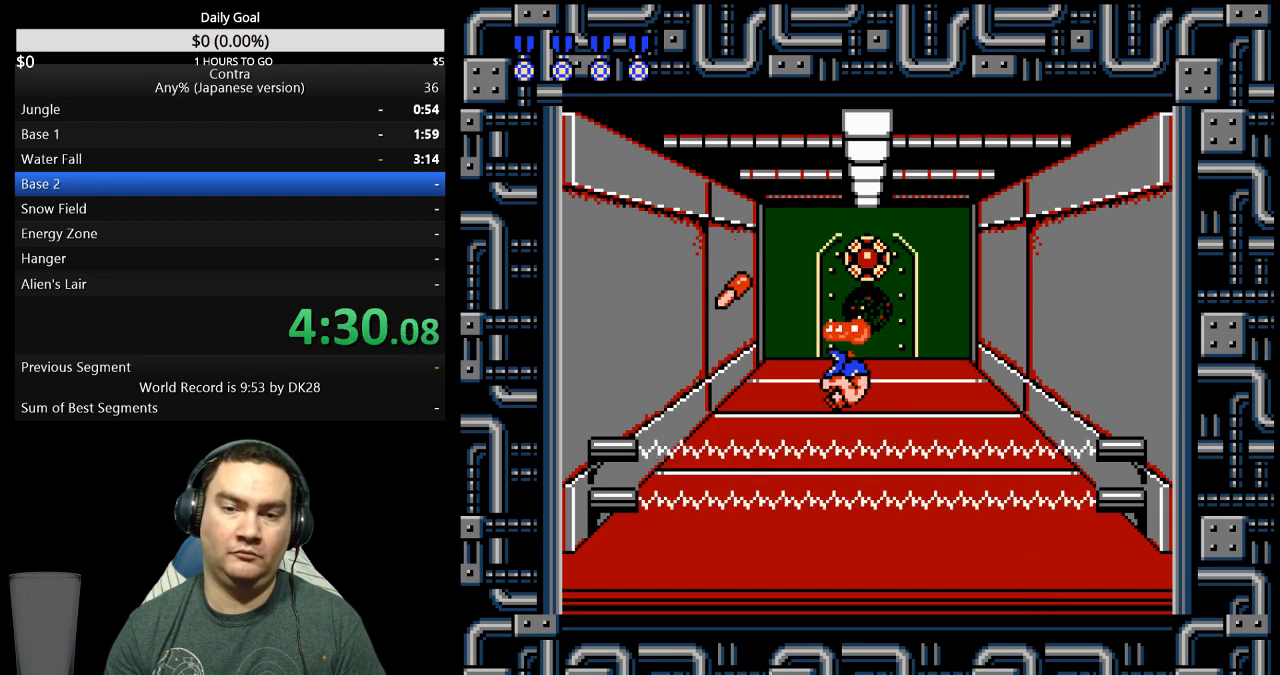
{"buttons": [], "events": [[67, "A", "down"], [133, "A", "up"], [167, "A", "down"], [233, "A", "up"], [300, "A", "down"], [333, "A", "up"], [433, "A", "down"], [467, "A", "up"]]}
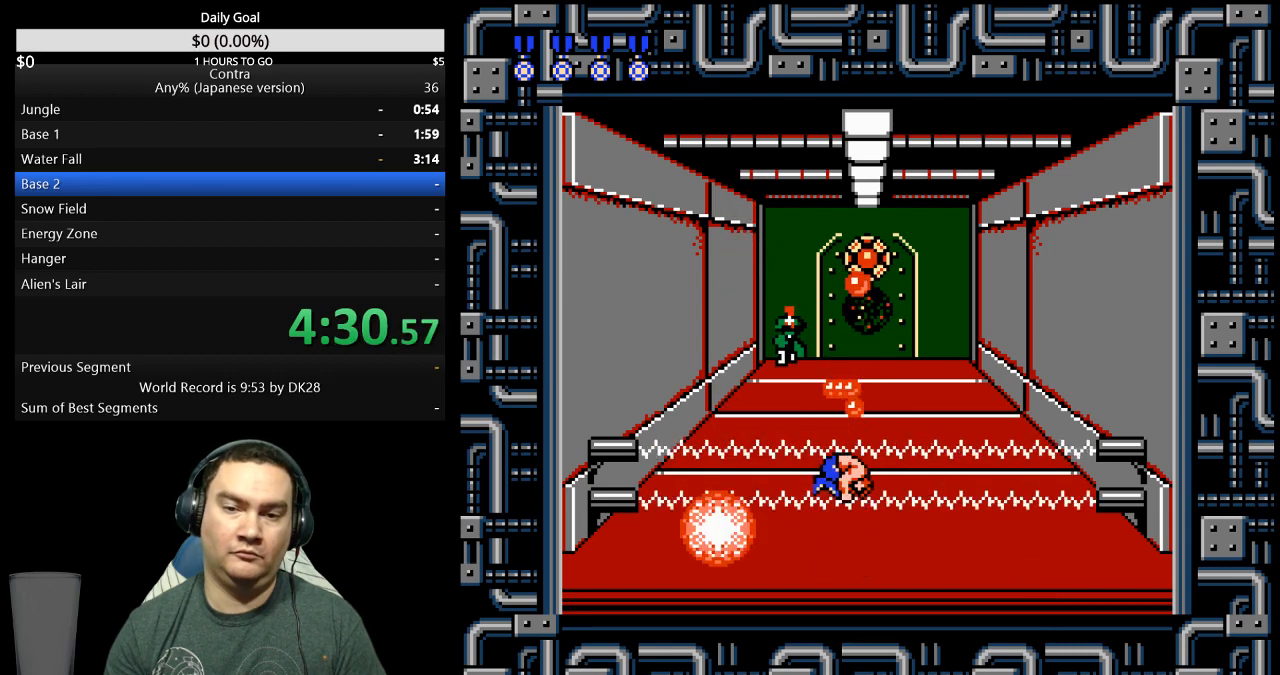
{"buttons": [], "events": [[33, "A", "down"], [67, "A", "up"], [167, "A", "down"], [233, "A", "up"], [267, "A", "down"], [300, "A", "up"], [400, "A", "down"], [467, "A", "up"]]}
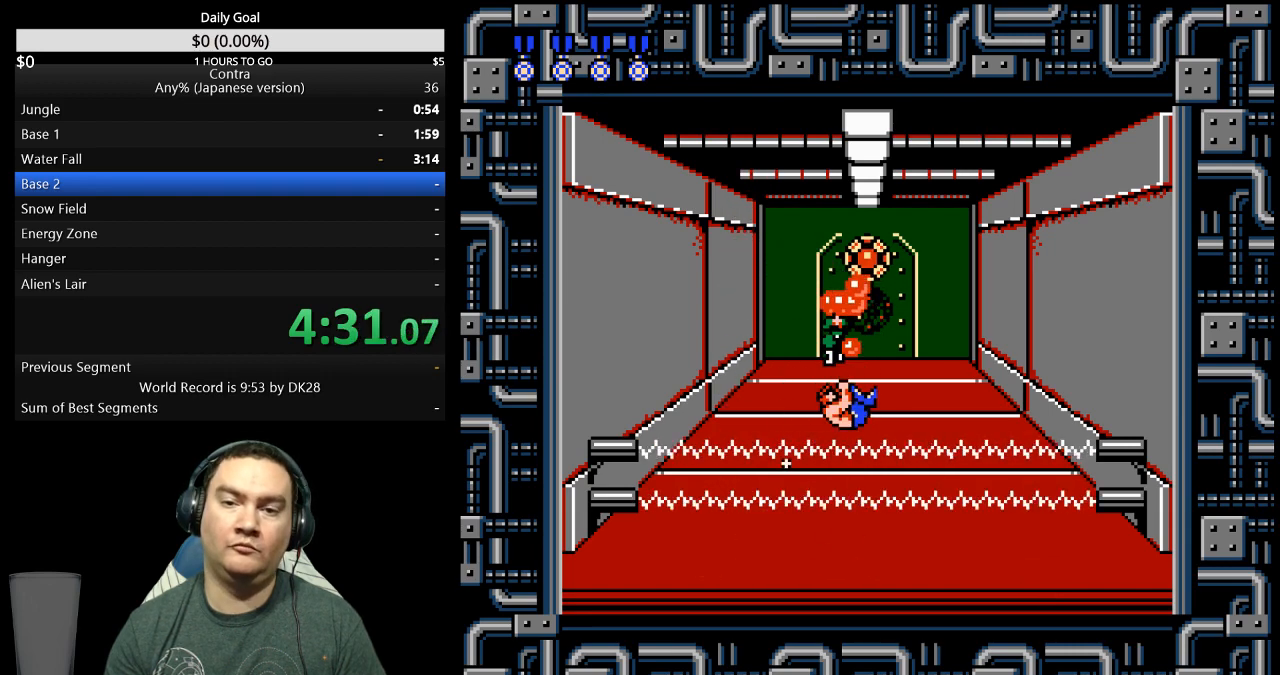
{"buttons": ["A", "DPAD_RIGHT"], "events": [[33, "A", "down"], [67, "A", "up"], [400, "A", "down"], [467, "A", "up"], [467, "DPAD_RIGHT", "down"], [500, "A", "down"]]}
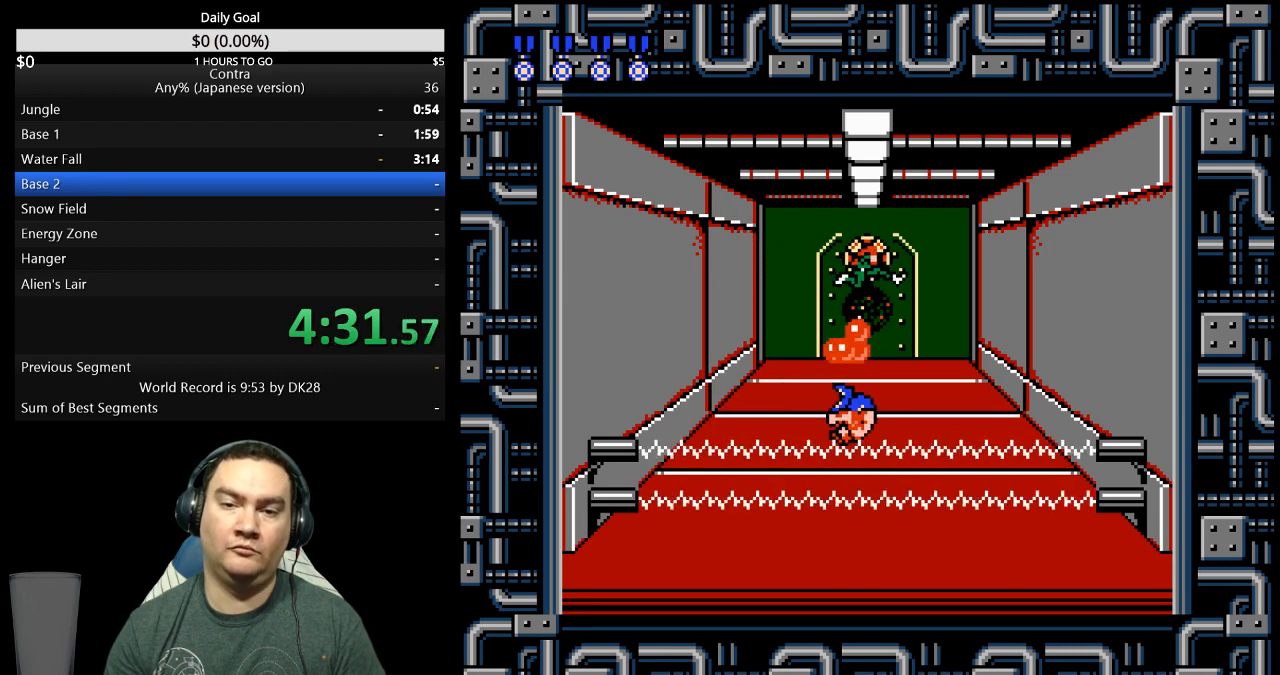
{"buttons": ["DPAD_LEFT"], "events": [[67, "A", "up"], [133, "A", "down"], [200, "A", "up"], [200, "DPAD_RIGHT", "up"], [267, "A", "down"], [333, "A", "up"], [400, "A", "down"], [400, "DPAD_LEFT", "down"], [433, "A", "up"]]}
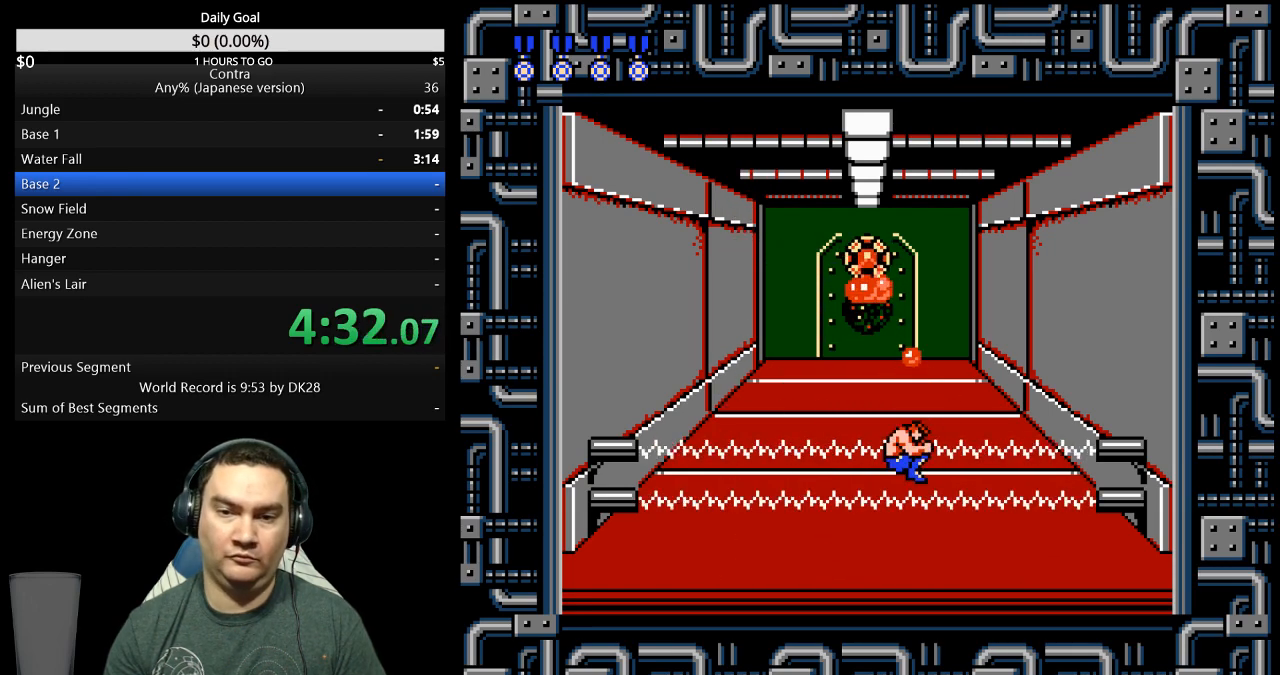
{"buttons": ["A"], "events": [[100, "A", "down"], [167, "A", "up"], [200, "DPAD_LEFT", "up"], [233, "A", "down"], [300, "A", "up"], [367, "A", "down"], [400, "A", "up"], [467, "A", "down"]]}
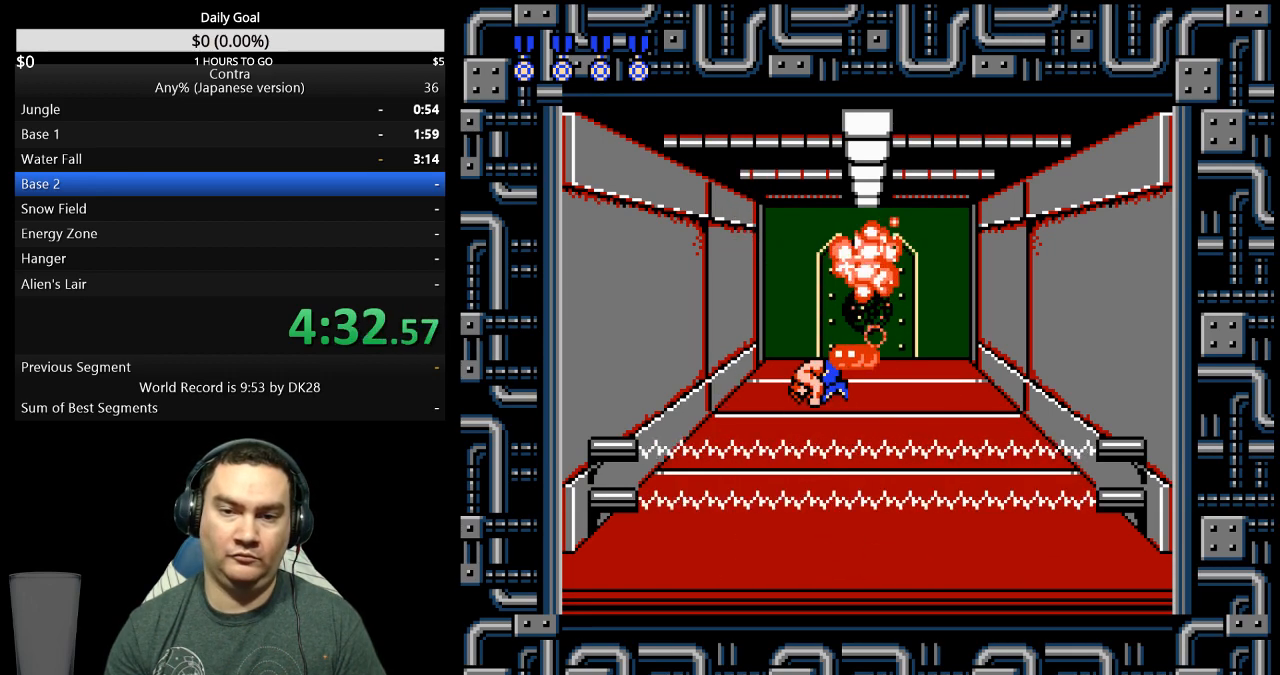
{"buttons": ["DPAD_UP"], "events": [[33, "A", "up"], [67, "DPAD_RIGHT", "down"], [100, "A", "down"], [133, "A", "up"], [233, "DPAD_RIGHT", "up"], [333, "DPAD_UP", "down"]]}
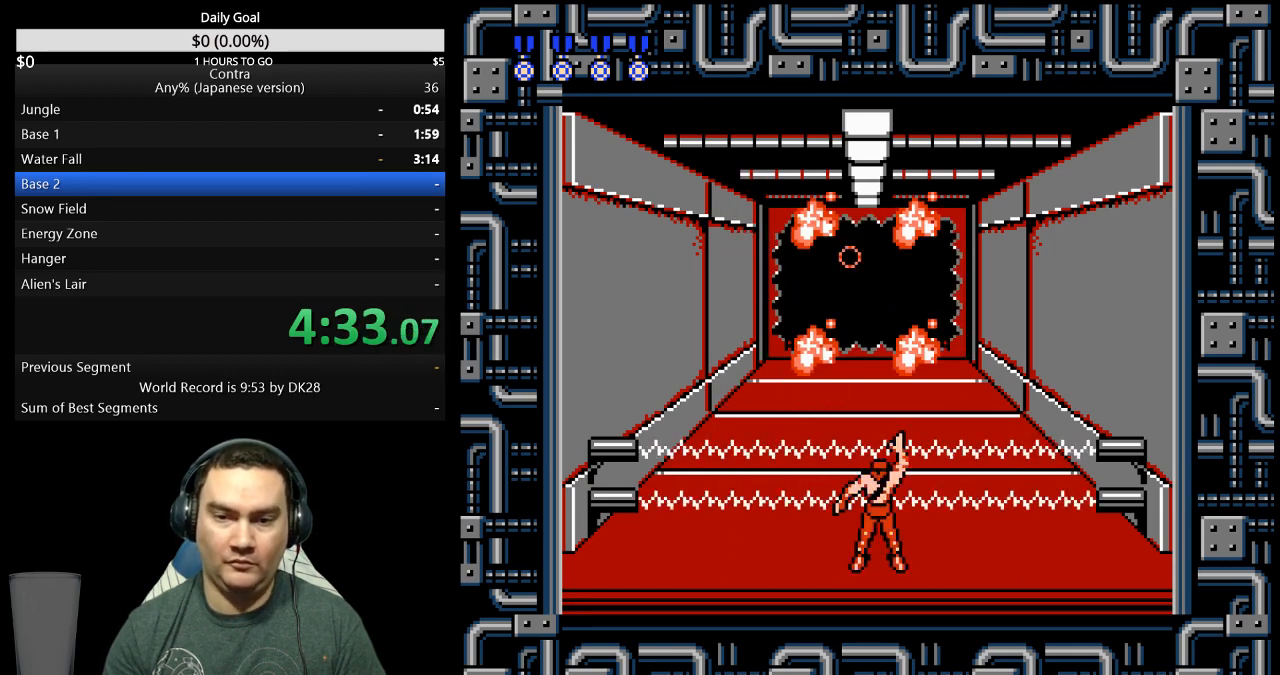
{"buttons": ["DPAD_UP"], "events": []}